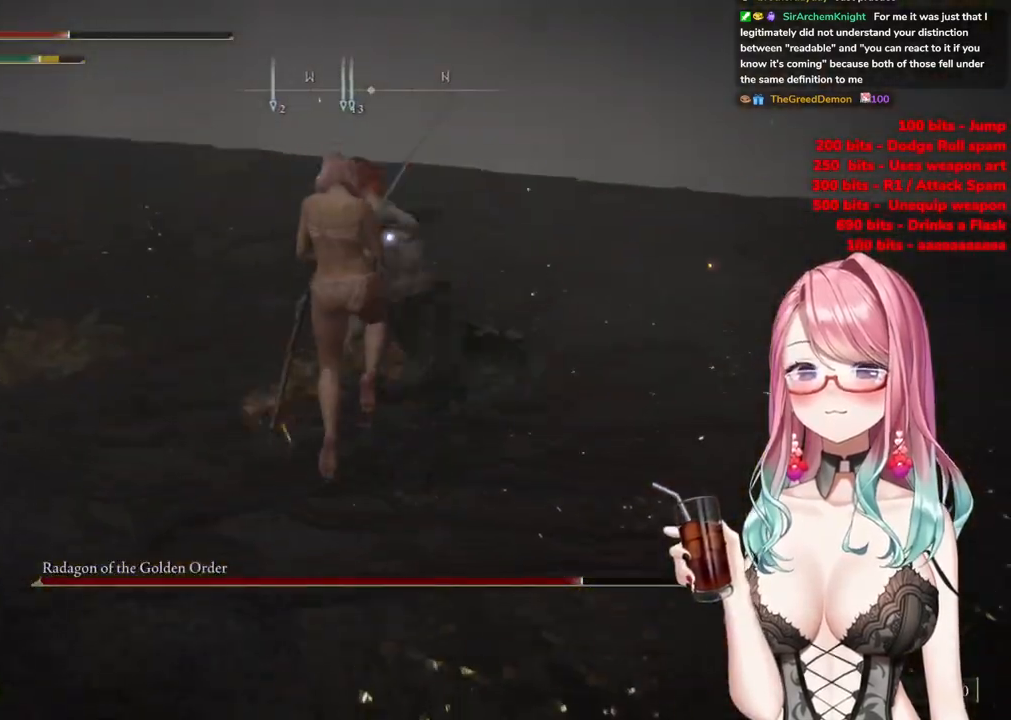
Gameplay with a controller (PlayStation layout); each line is a JSON object with the inputs held at the frame after it. "events" lists button and stick changes between this image and that frame as [ms after this image, input, new state], when the widget could be followed in between.
{"buttons": [], "left_stick": "up", "right_stick": "center", "events": []}
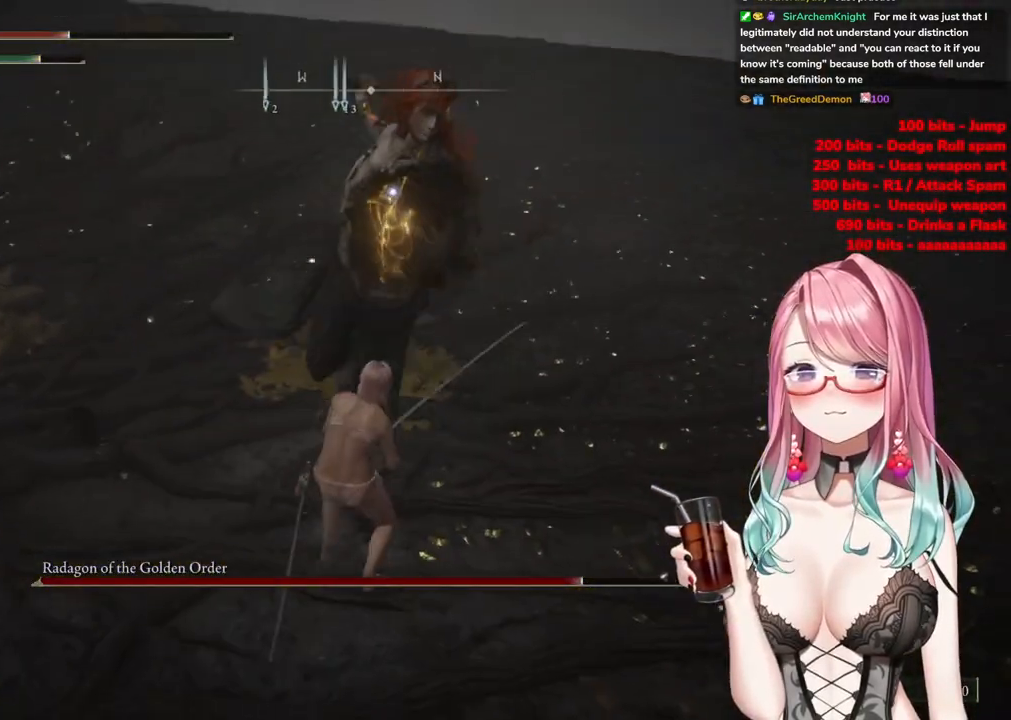
{"buttons": [], "left_stick": "up", "right_stick": "center", "events": [[17, "CIRCLE", "down"], [100, "CIRCLE", "up"]]}
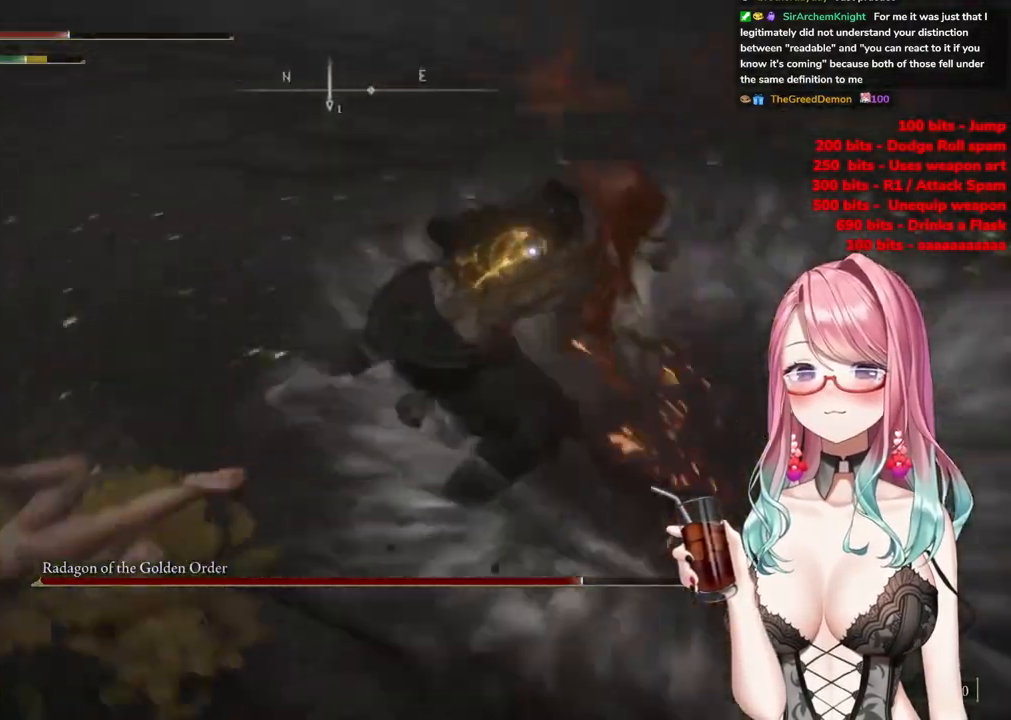
{"buttons": [], "left_stick": "up", "right_stick": "center", "events": [[334, "CROSS", "down"], [451, "CROSS", "up"]]}
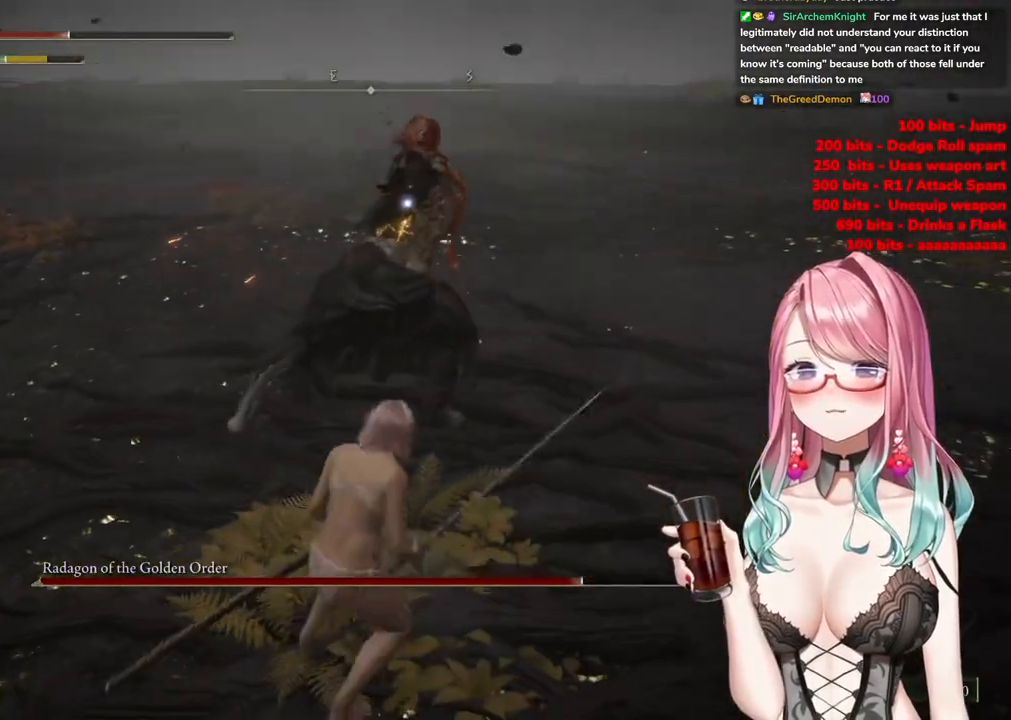
{"buttons": [], "left_stick": "up-left", "right_stick": "center", "events": [[33, "R2", "down"], [200, "R2", "up"], [317, "left_stick", "up-left"]]}
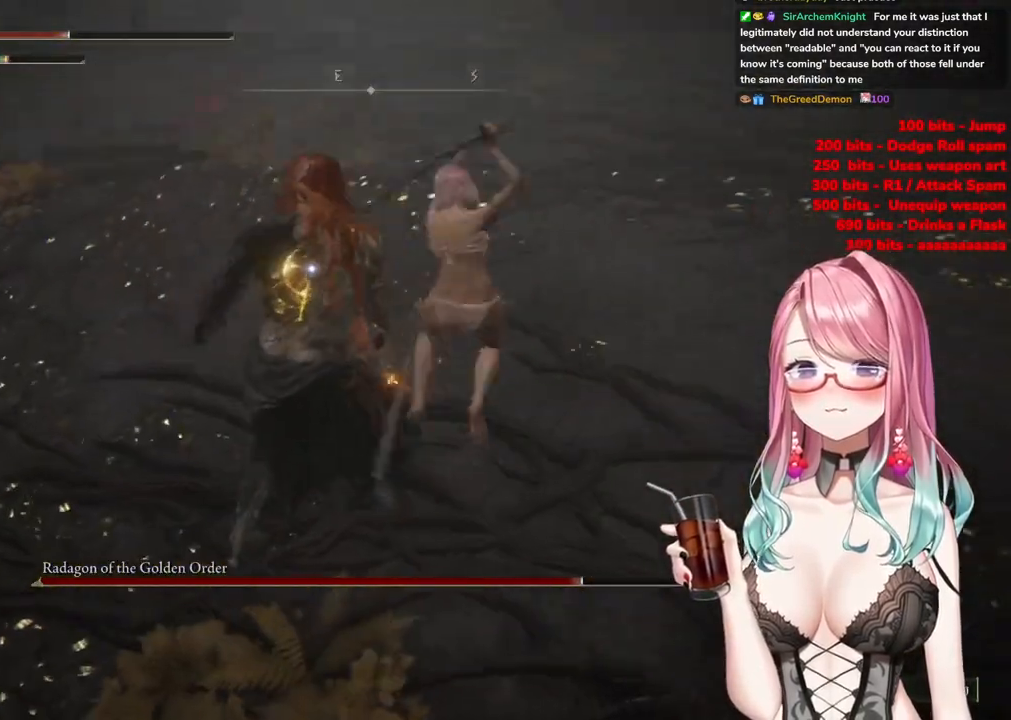
{"buttons": [], "left_stick": "down", "right_stick": "center", "events": [[351, "left_stick", "down"]]}
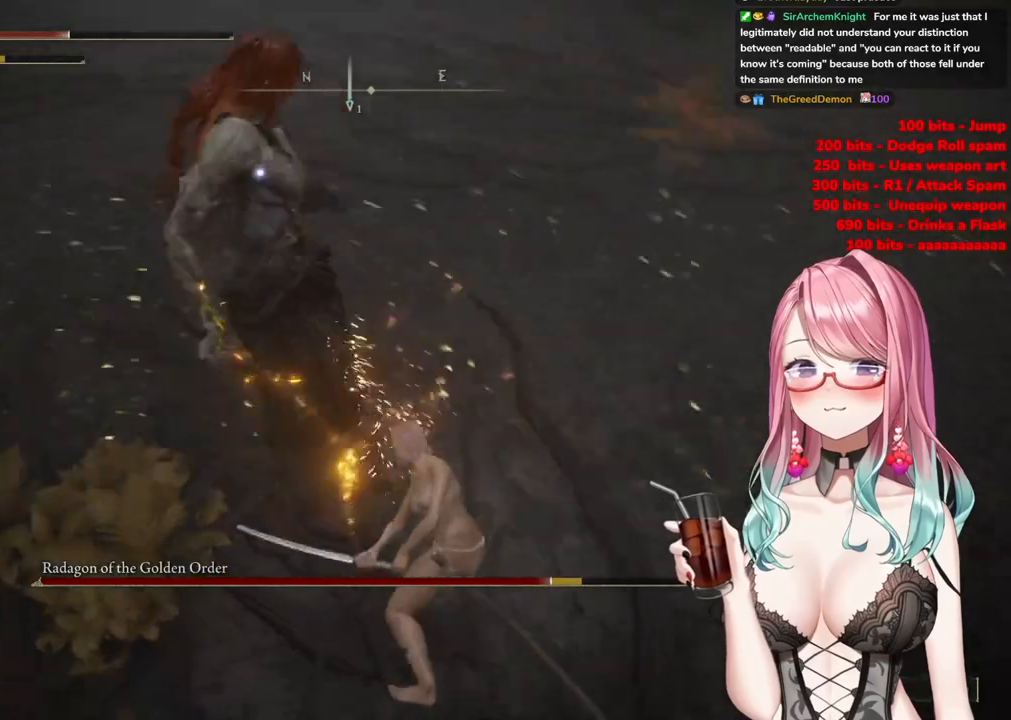
{"buttons": [], "left_stick": "down", "right_stick": "center", "events": []}
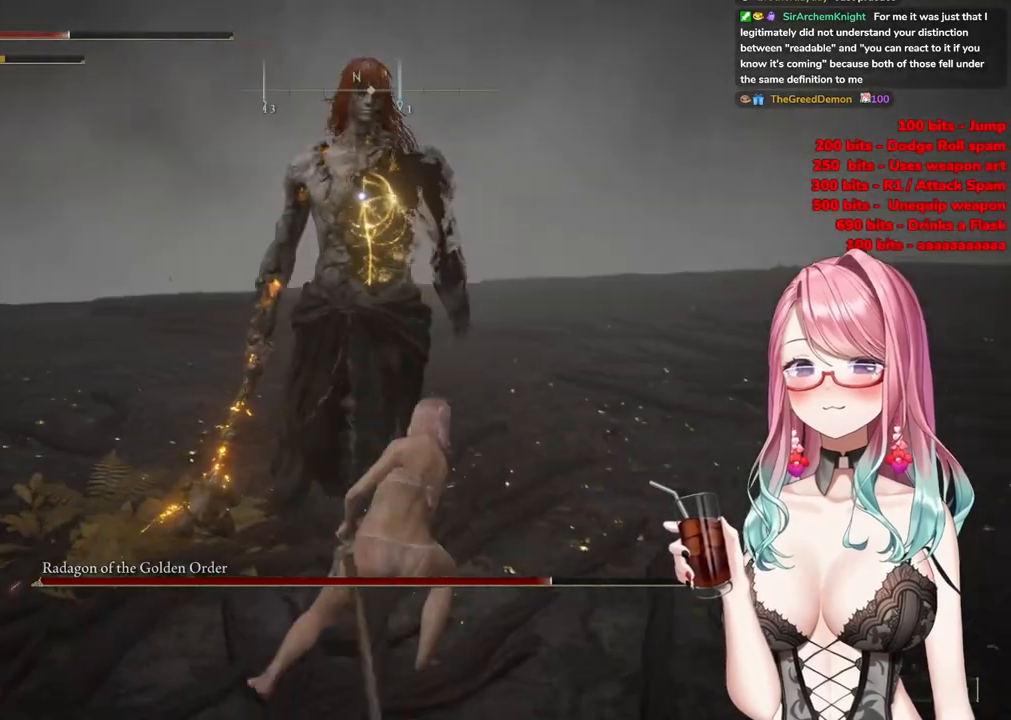
{"buttons": [], "left_stick": "down", "right_stick": "center", "events": []}
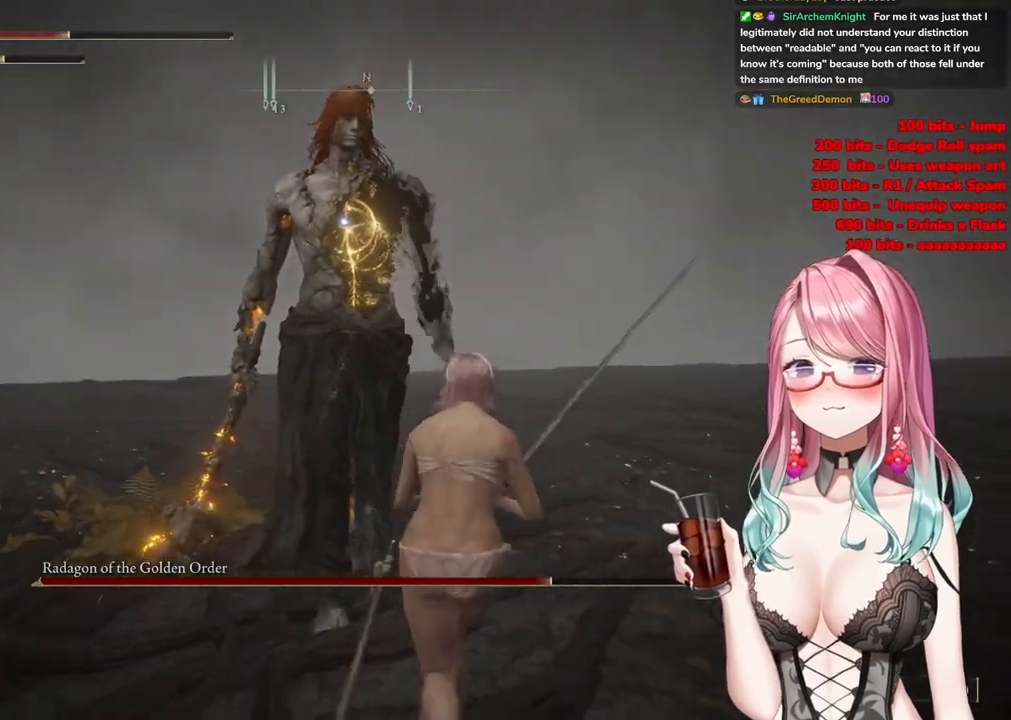
{"buttons": [], "left_stick": "down", "right_stick": "center", "events": []}
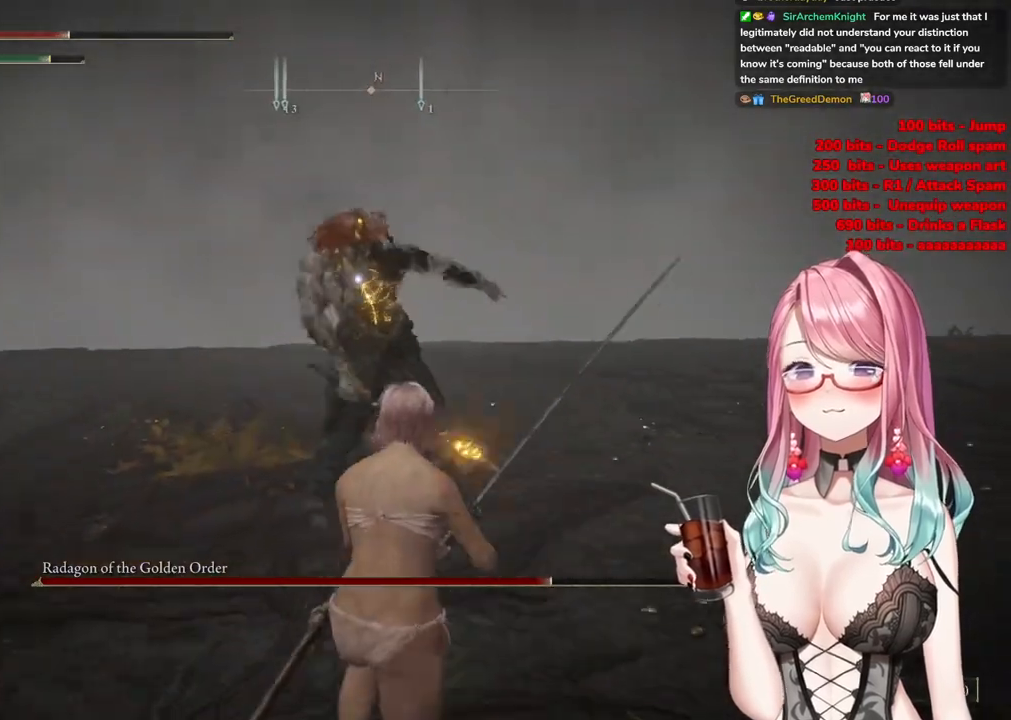
{"buttons": [], "left_stick": "down", "right_stick": "center", "events": []}
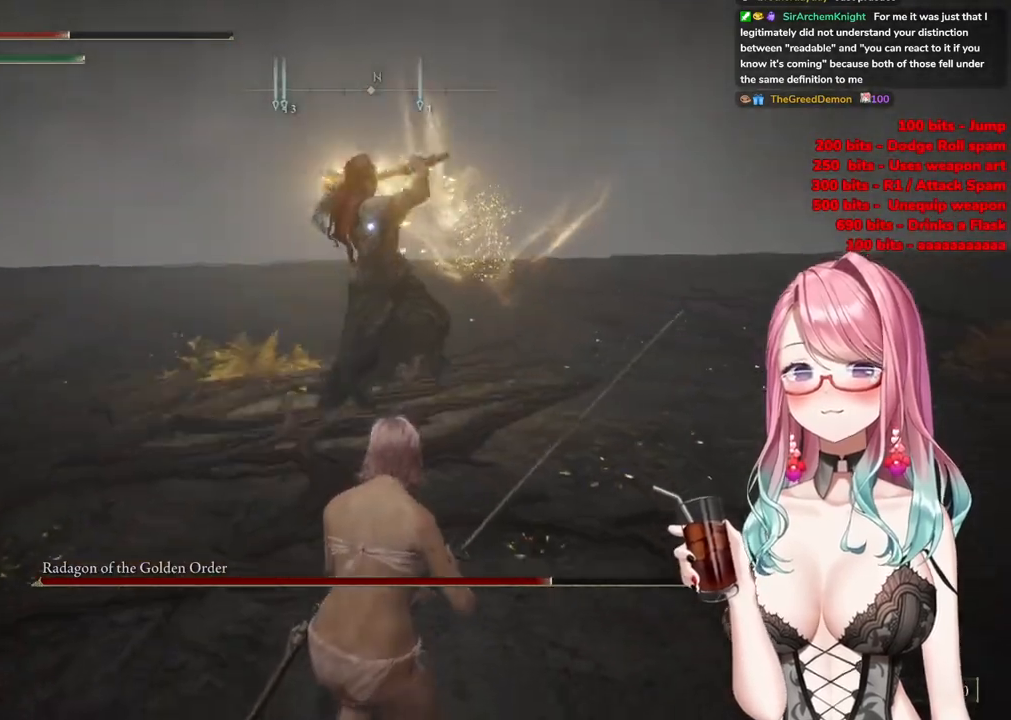
{"buttons": [], "left_stick": "down-right", "right_stick": "center", "events": [[150, "left_stick", "down-right"]]}
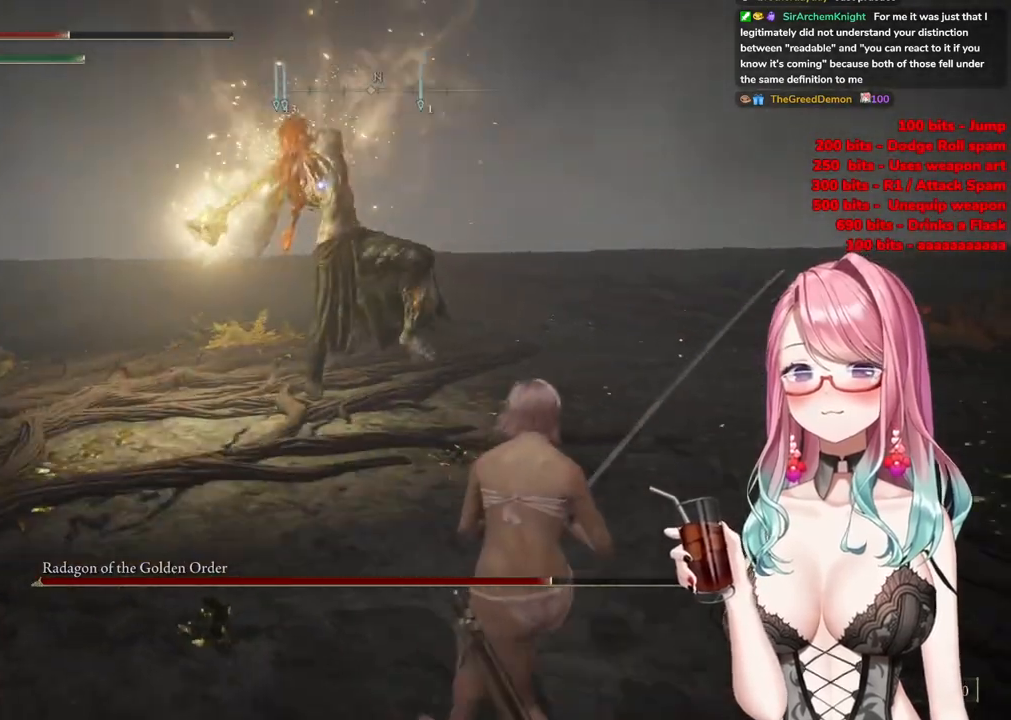
{"buttons": ["CIRCLE"], "left_stick": "up-right", "right_stick": "center", "events": [[501, "CIRCLE", "down"], [501, "left_stick", "up-right"]]}
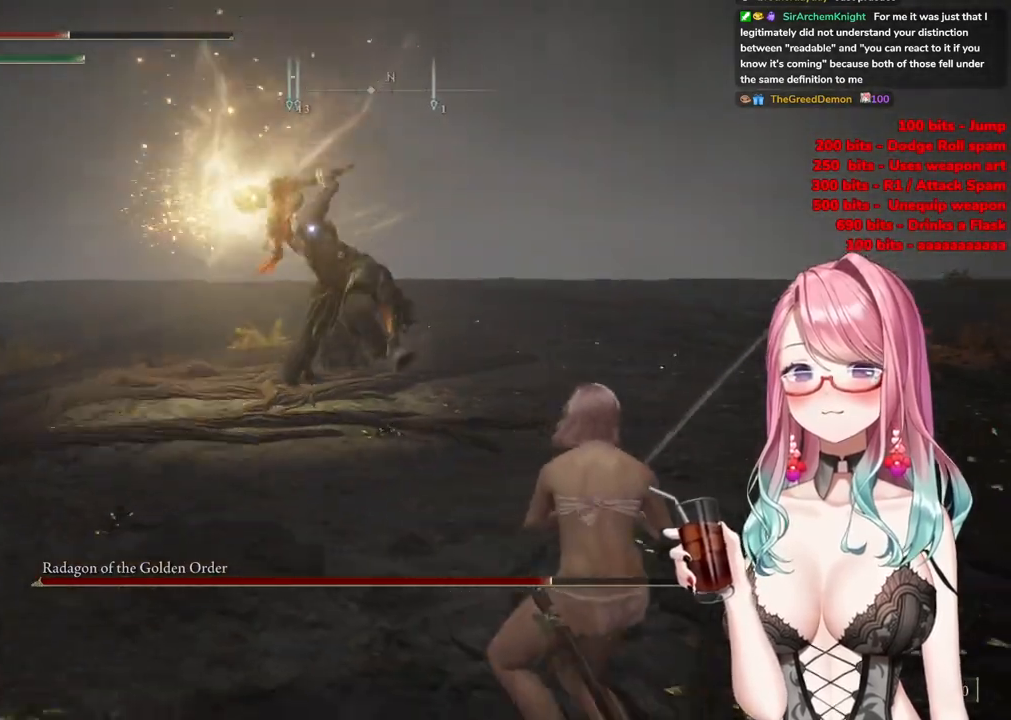
{"buttons": [], "left_stick": "up-right", "right_stick": "center", "events": [[50, "left_stick", "up"], [67, "CIRCLE", "up"], [450, "left_stick", "up-right"]]}
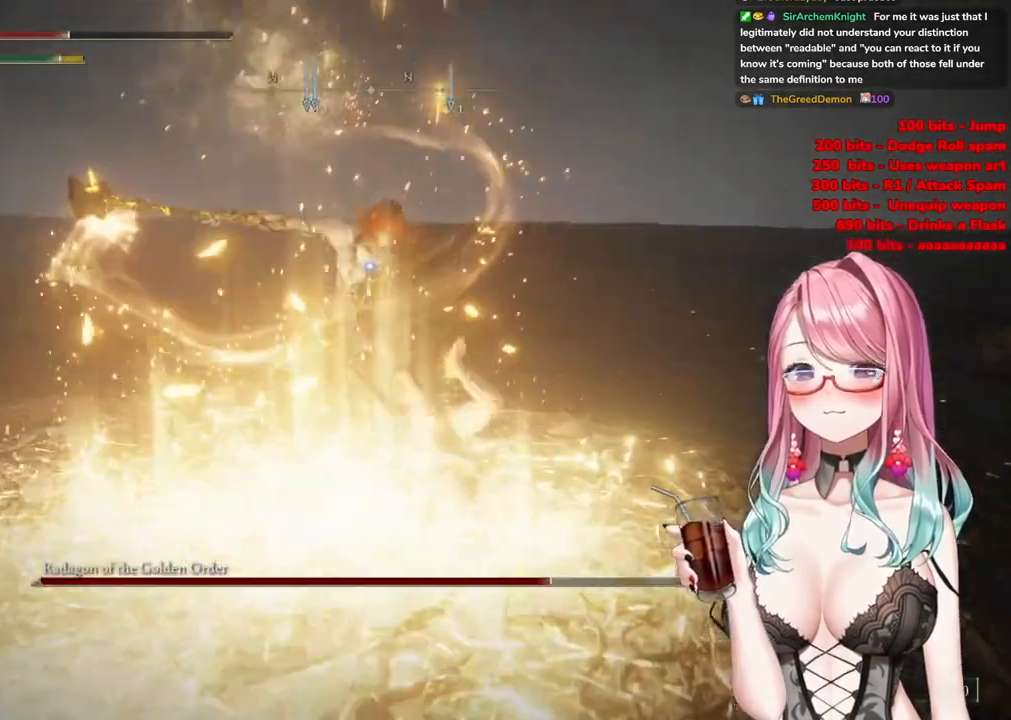
{"buttons": [], "left_stick": "up-right", "right_stick": "center", "events": []}
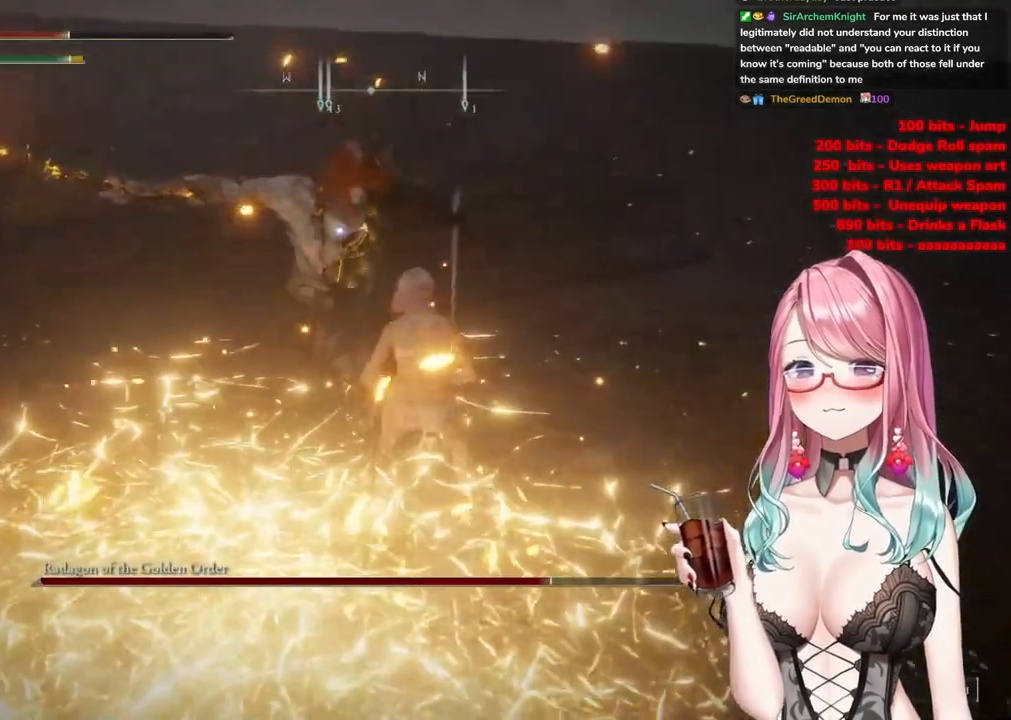
{"buttons": [], "left_stick": "up-right", "right_stick": "center", "events": []}
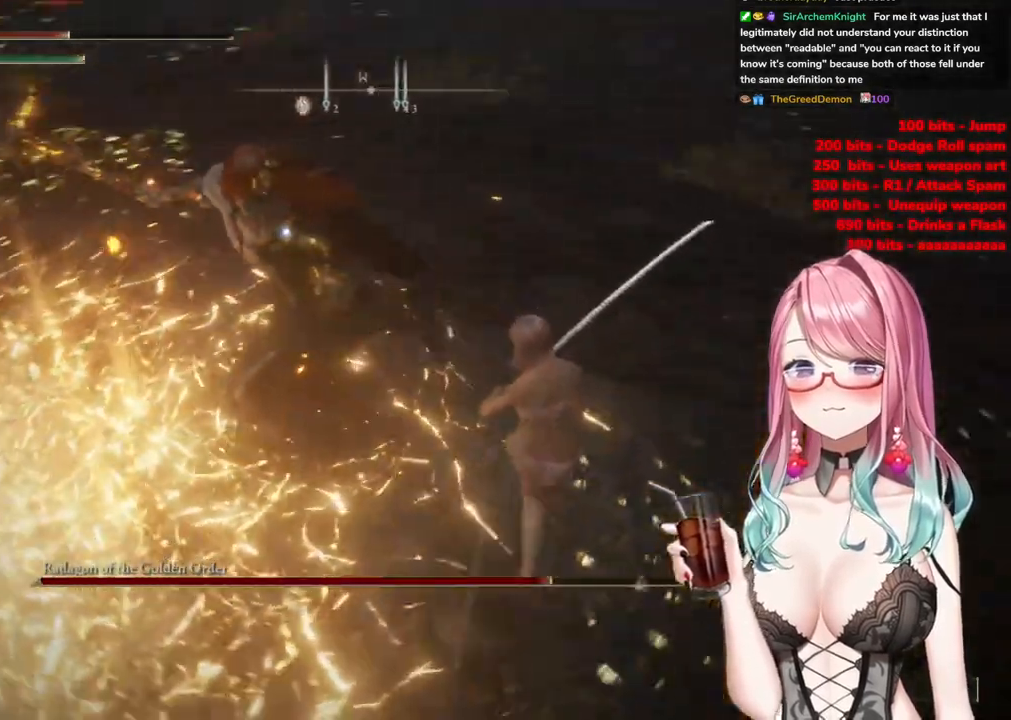
{"buttons": [], "left_stick": "up-right", "right_stick": "center", "events": []}
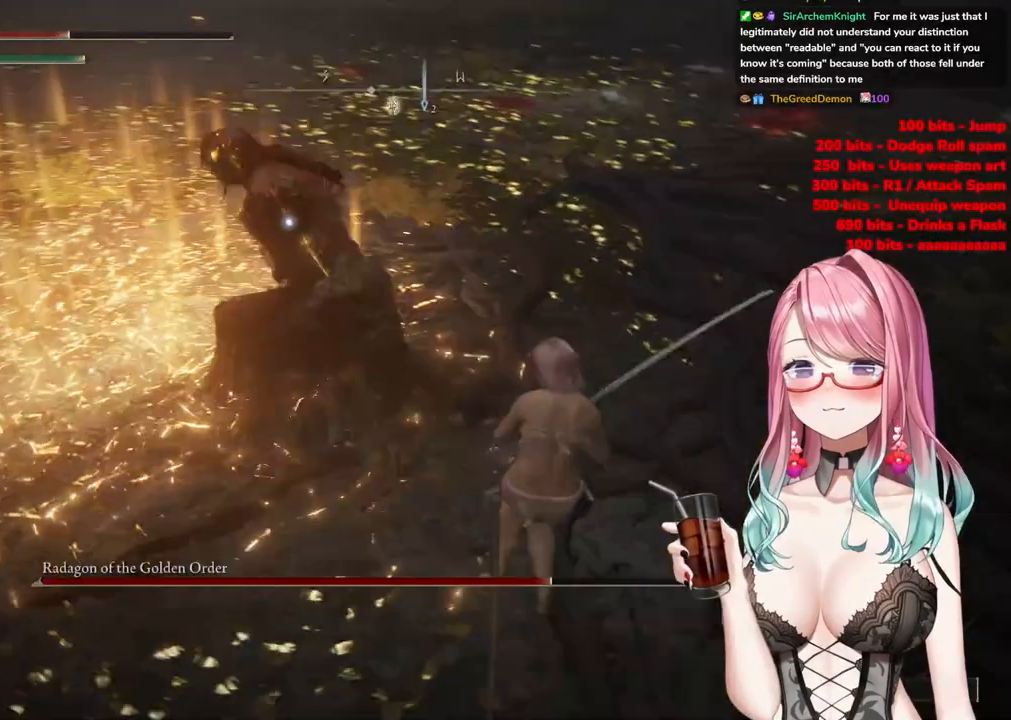
{"buttons": ["R2"], "left_stick": "center", "right_stick": "center", "events": [[33, "left_stick", "up"], [133, "left_stick", "center"], [250, "CROSS", "down"], [350, "CROSS", "up"], [434, "R2", "down"]]}
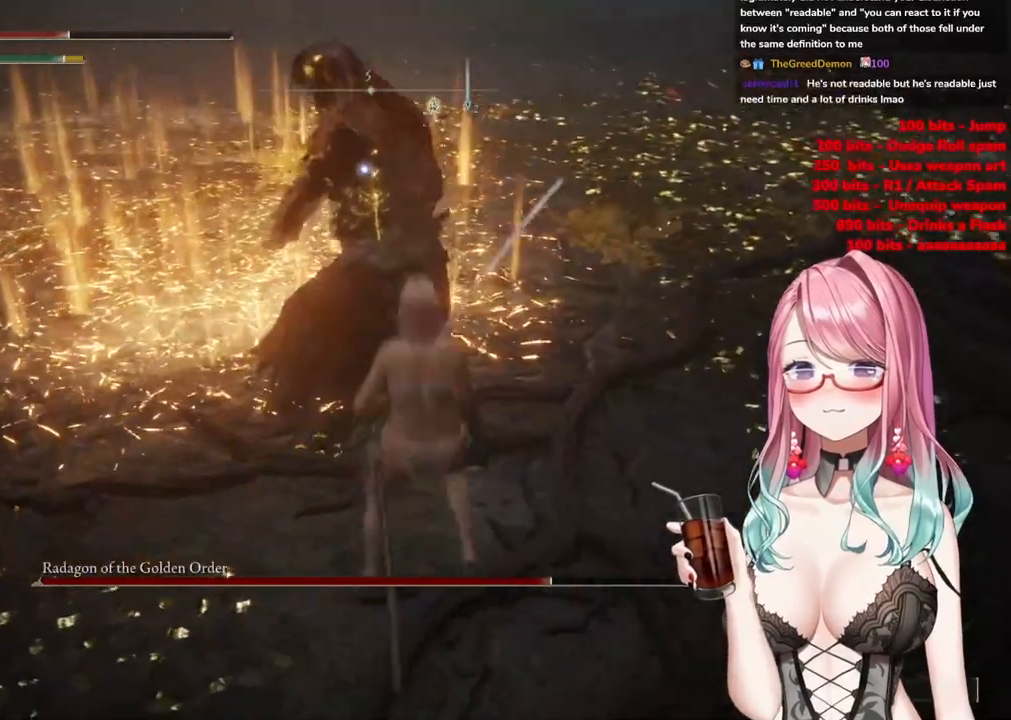
{"buttons": [], "left_stick": "center", "right_stick": "center", "events": [[100, "R2", "up"]]}
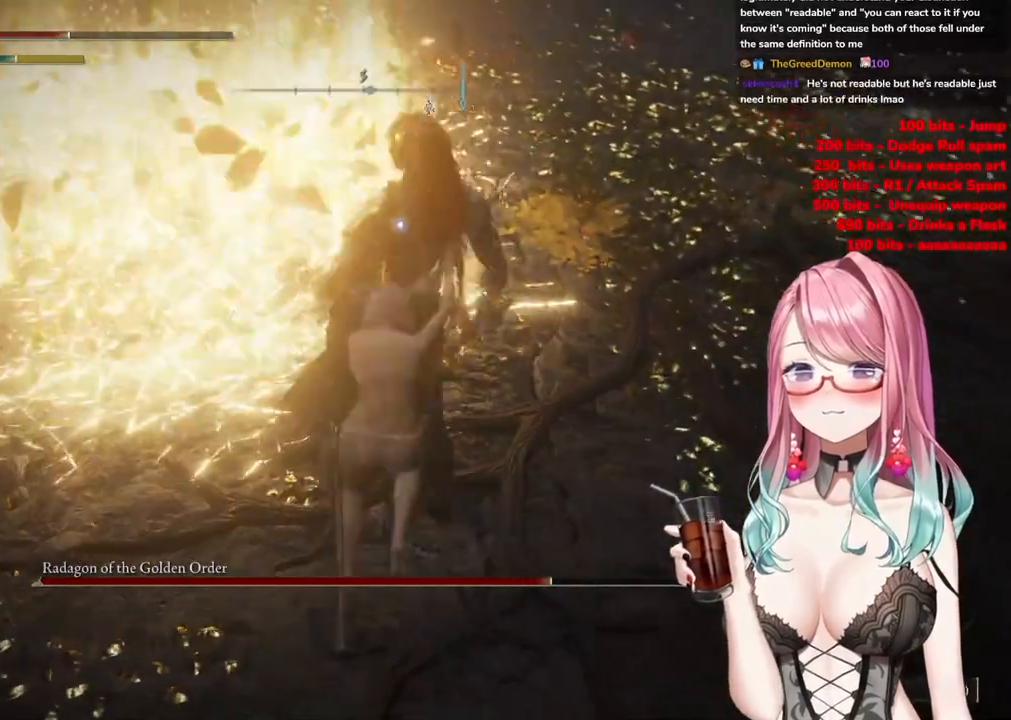
{"buttons": [], "left_stick": "down-left", "right_stick": "center", "events": [[233, "left_stick", "down-left"]]}
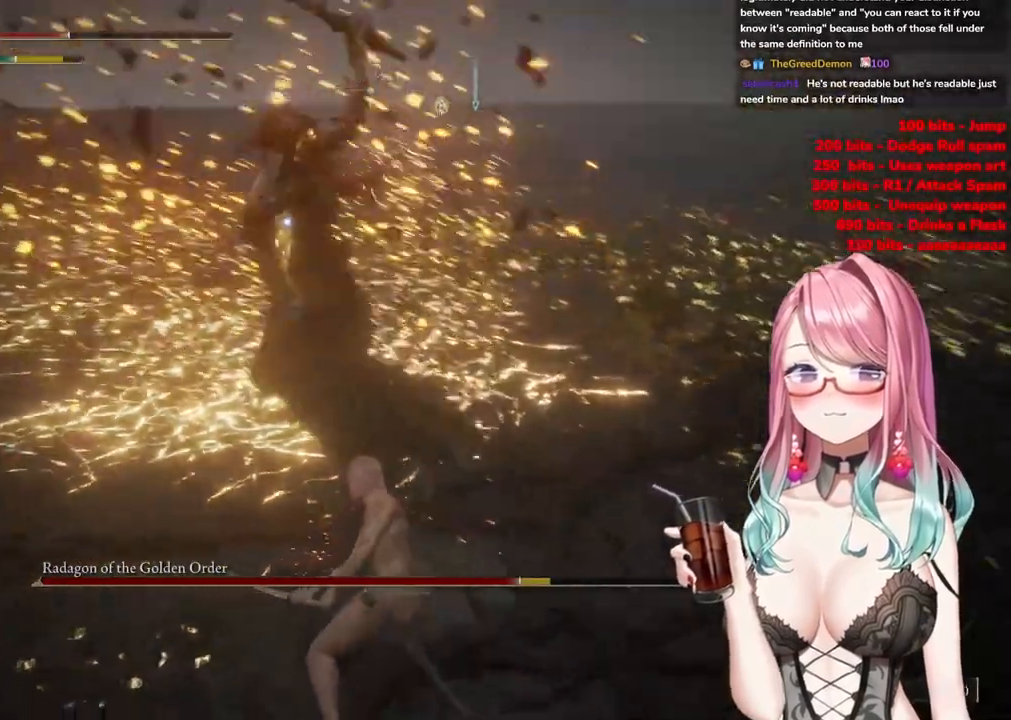
{"buttons": [], "left_stick": "down", "right_stick": "center", "events": [[67, "left_stick", "down"], [167, "CIRCLE", "down"], [284, "CIRCLE", "up"]]}
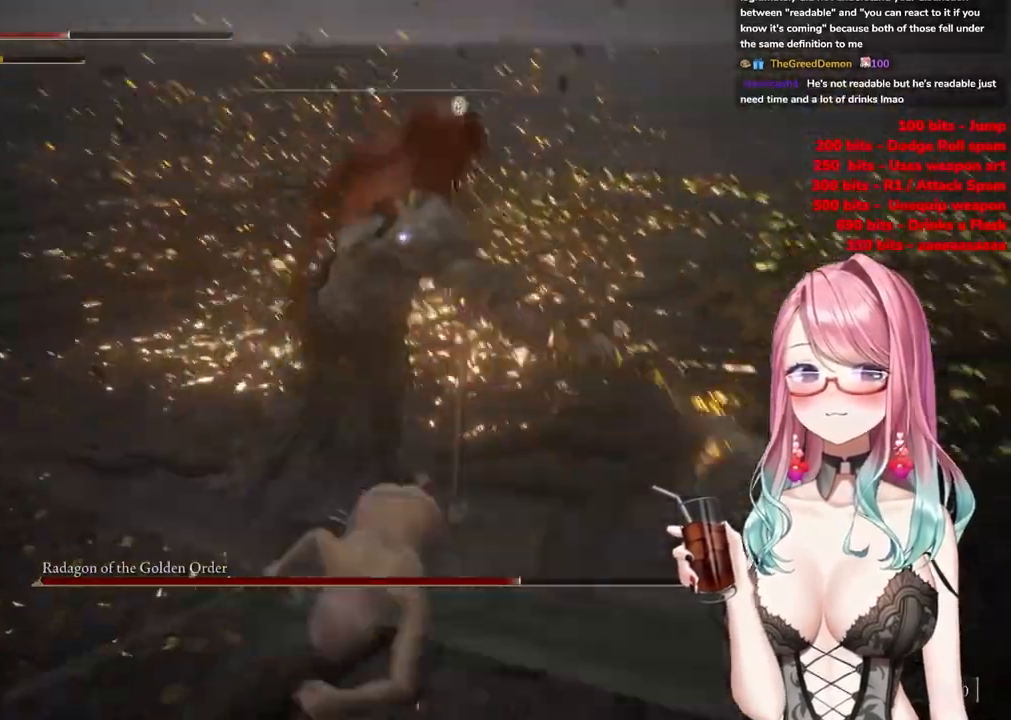
{"buttons": ["CIRCLE"], "left_stick": "down", "right_stick": "center", "events": [[434, "CIRCLE", "down"]]}
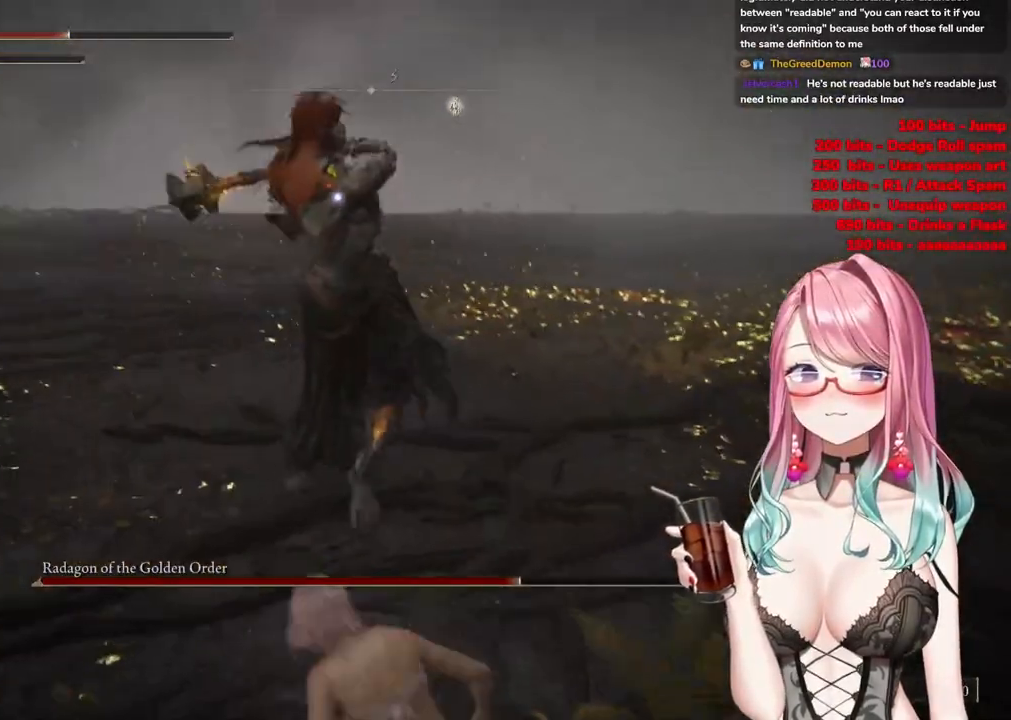
{"buttons": [], "left_stick": "down", "right_stick": "center", "events": [[50, "CIRCLE", "up"]]}
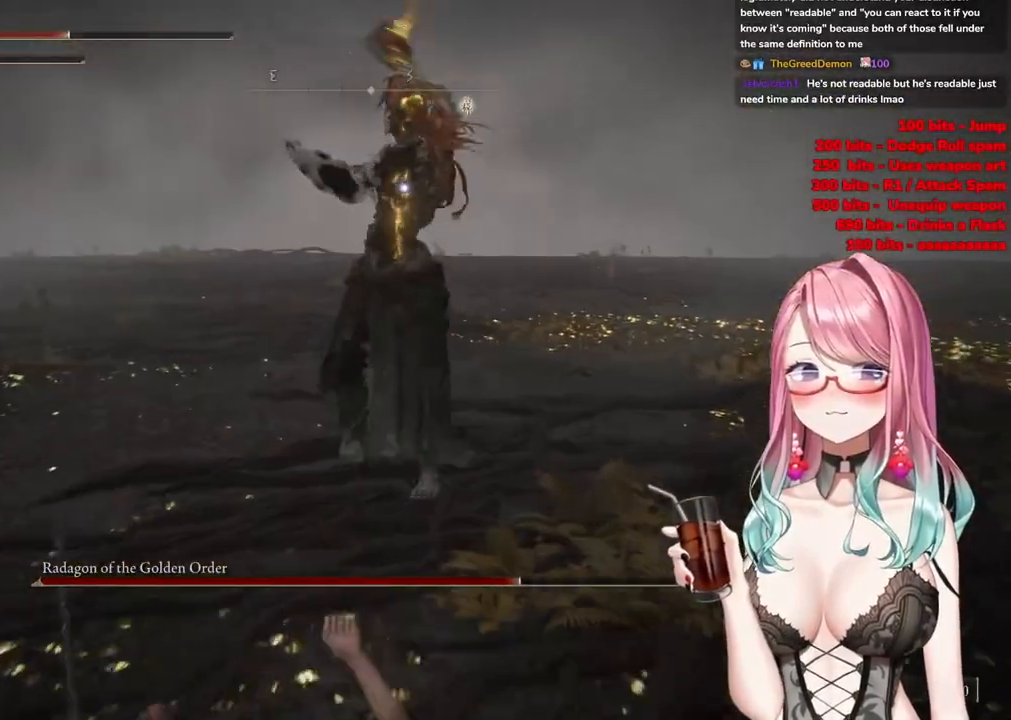
{"buttons": [], "left_stick": "down", "right_stick": "center", "events": []}
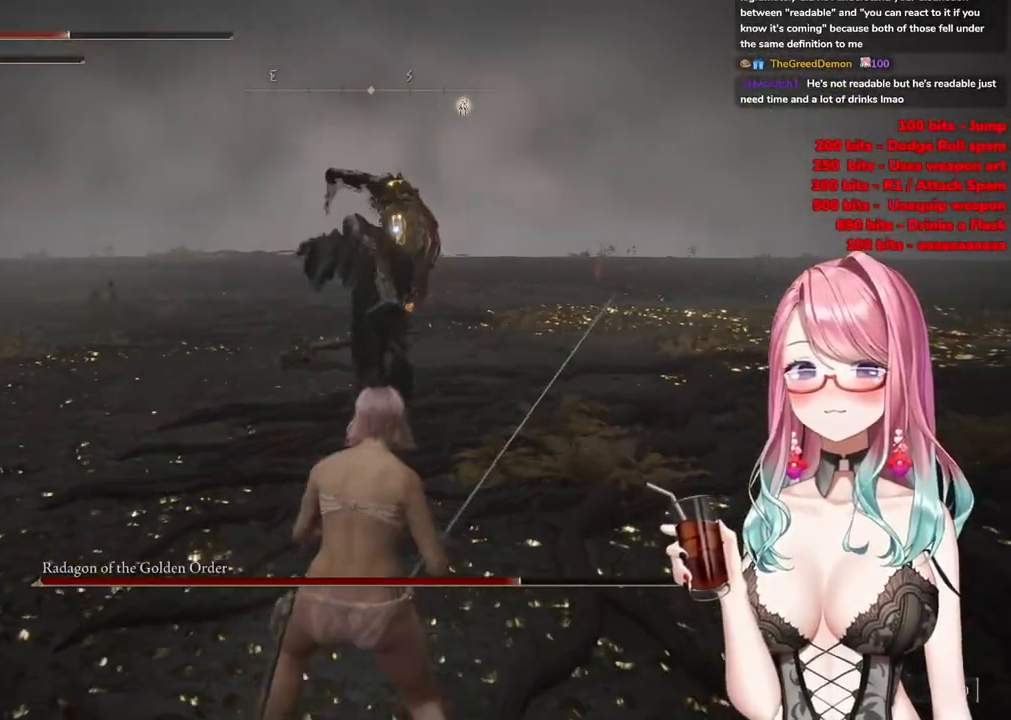
{"buttons": [], "left_stick": "up-left", "right_stick": "center", "events": [[34, "left_stick", "down-right"], [301, "CIRCLE", "down"], [334, "left_stick", "up"], [384, "CIRCLE", "up"], [417, "left_stick", "up-left"]]}